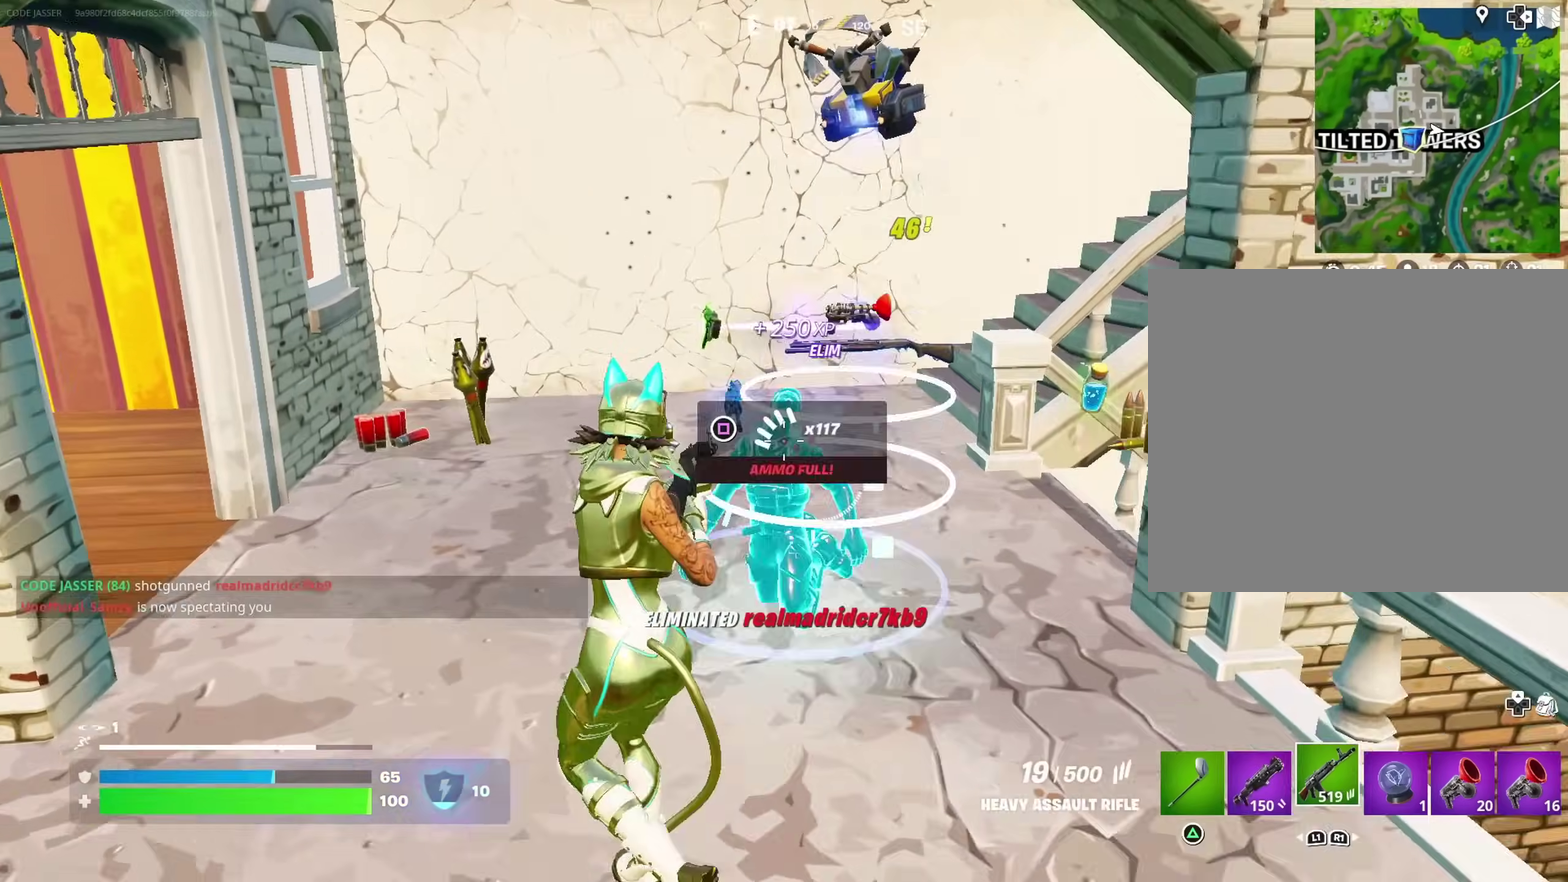
Gameplay with a controller (PlayStation layout); each line is a JSON object with the inputs held at the frame after it (dt_ms = milliseconds from this image to that frame). "events" lists button and stick changes between this image and that frame as [ms after this image, input, new state], when the widget could be followed in between. Not read: L1 R1.
{"dt_ms": 300, "buttons": [], "left_stick": "left", "right_stick": "down-right", "events": [[100, "TRIANGLE", "down"], [150, "TRIANGLE", "up"], [233, "left_stick", "left"], [267, "right_stick", "down-right"]]}
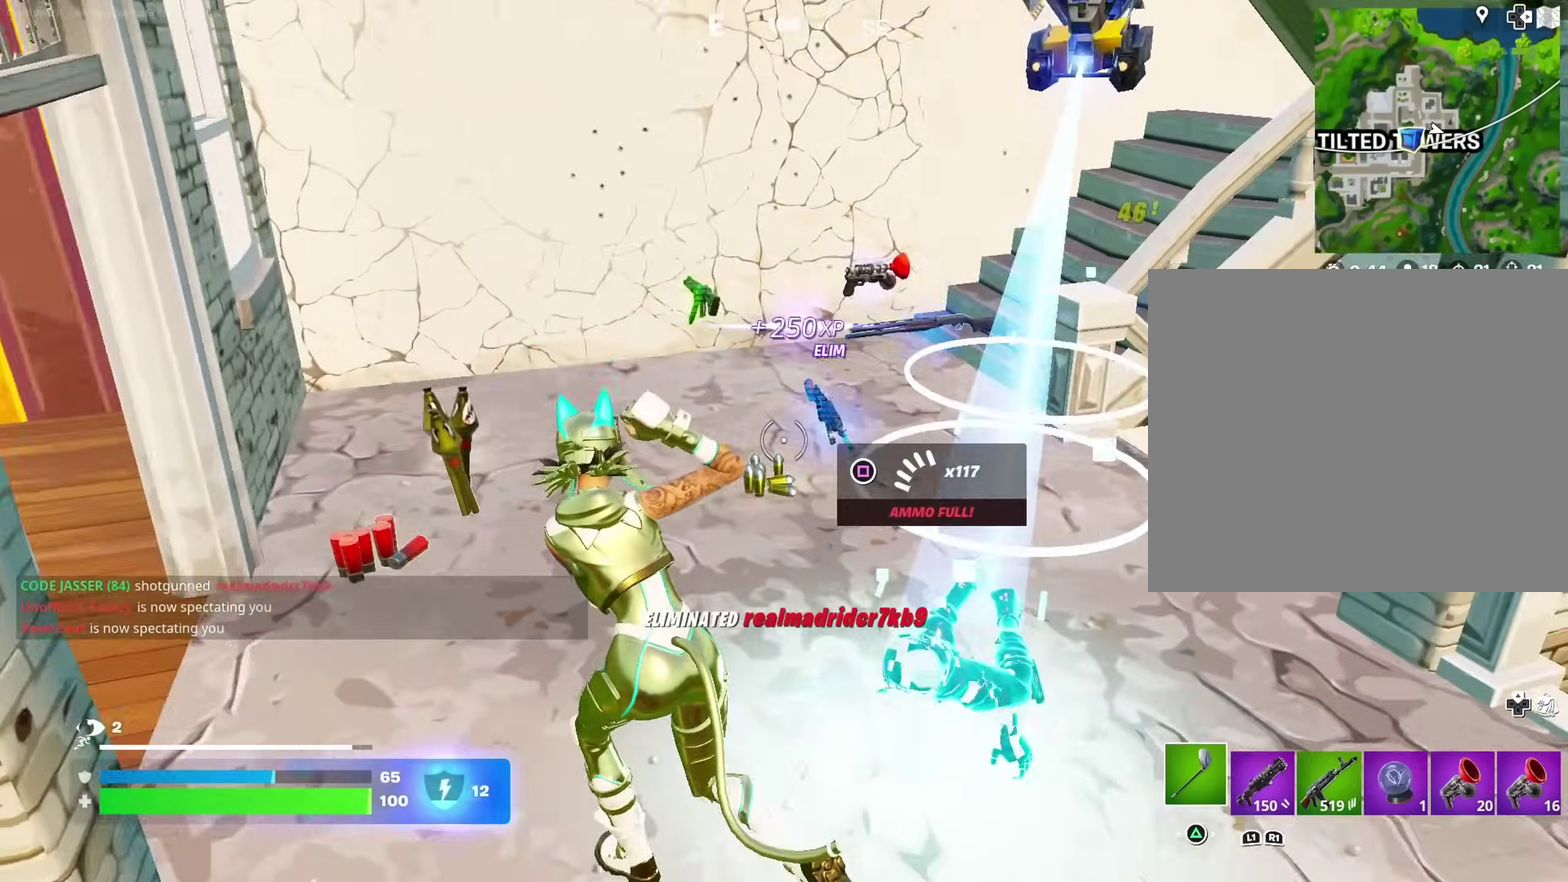
{"dt_ms": 900, "buttons": [], "left_stick": "left", "right_stick": "center", "events": [[117, "left_stick", "up-left"], [150, "right_stick", "right"], [250, "left_stick", "up-right"], [350, "right_stick", "center"], [417, "right_stick", "left"], [517, "left_stick", "up-left"], [550, "right_stick", "center"], [567, "left_stick", "left"]]}
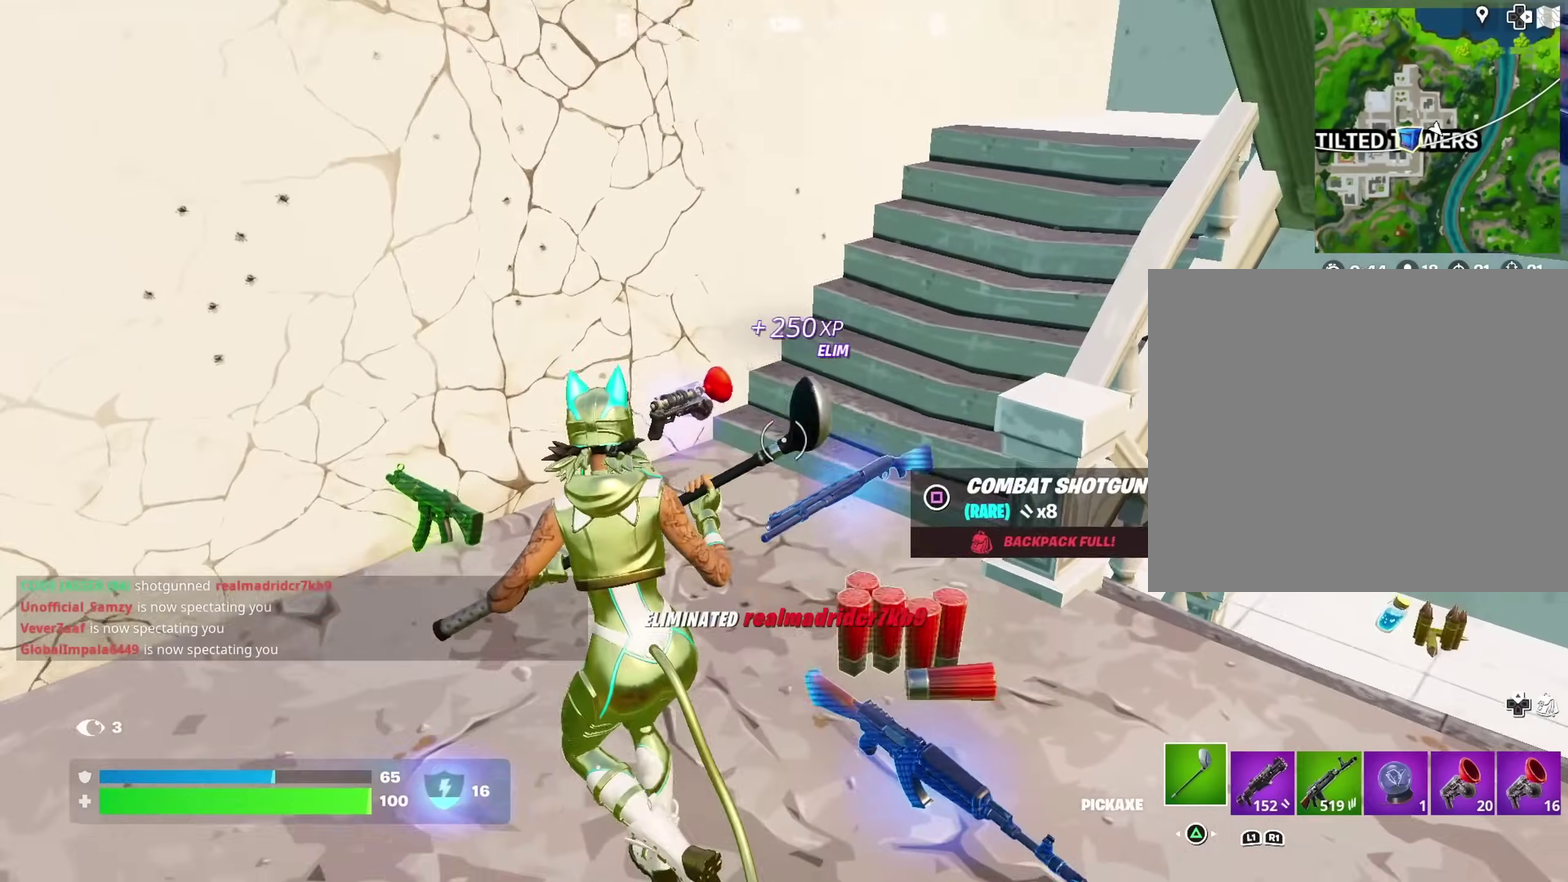
{"dt_ms": 300, "buttons": [], "left_stick": "up-right", "right_stick": "center", "events": [[17, "left_stick", "up-left"], [67, "right_stick", "right"], [167, "left_stick", "up-right"], [217, "right_stick", "center"]]}
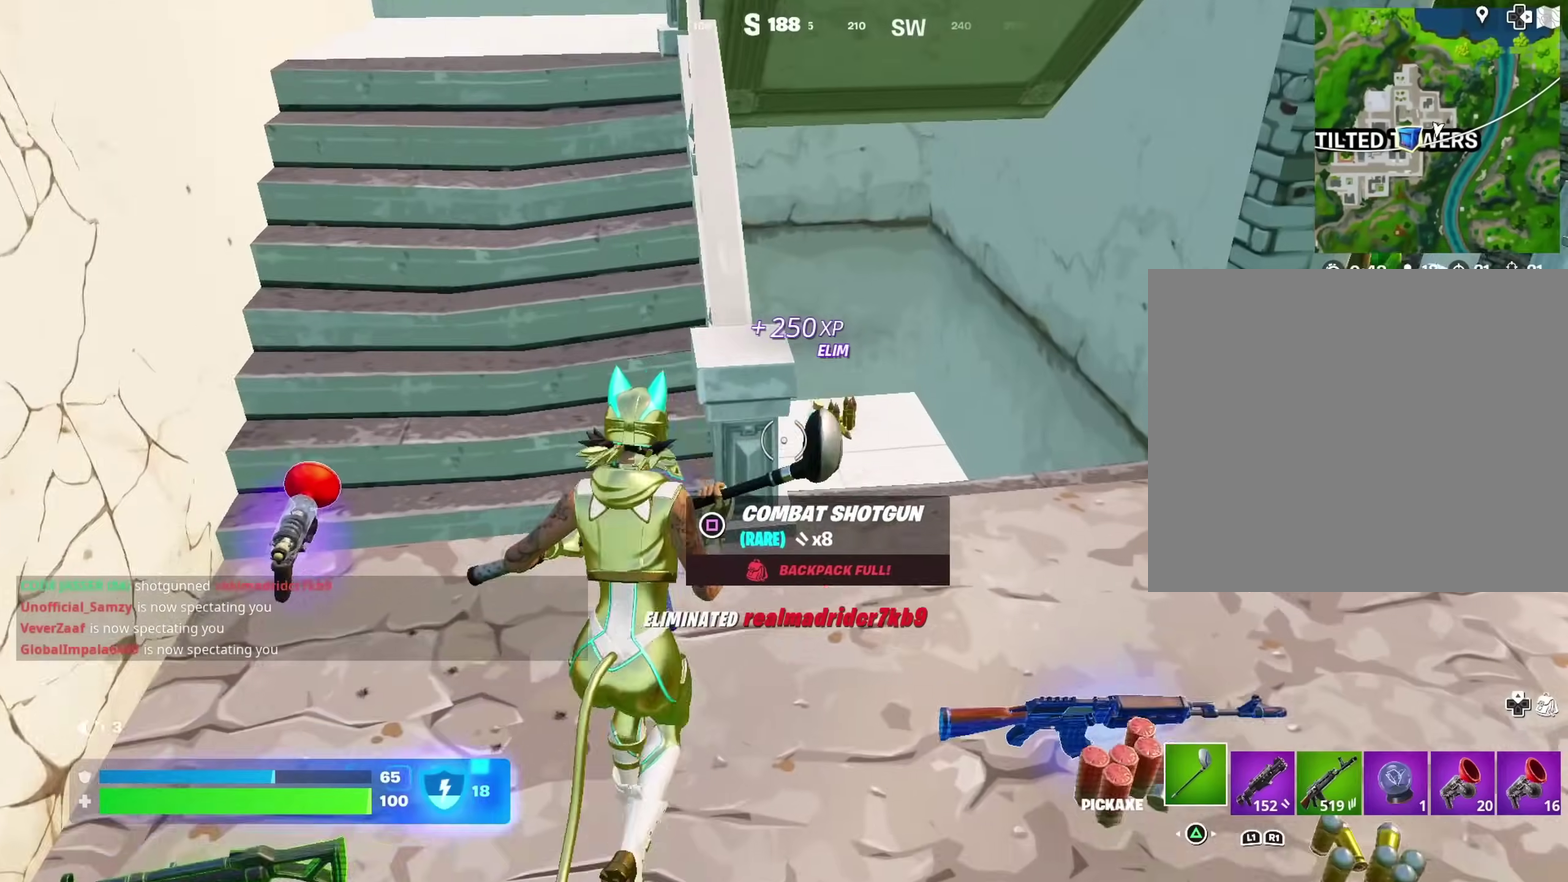
{"dt_ms": 700, "buttons": [], "left_stick": "up", "right_stick": "center"}
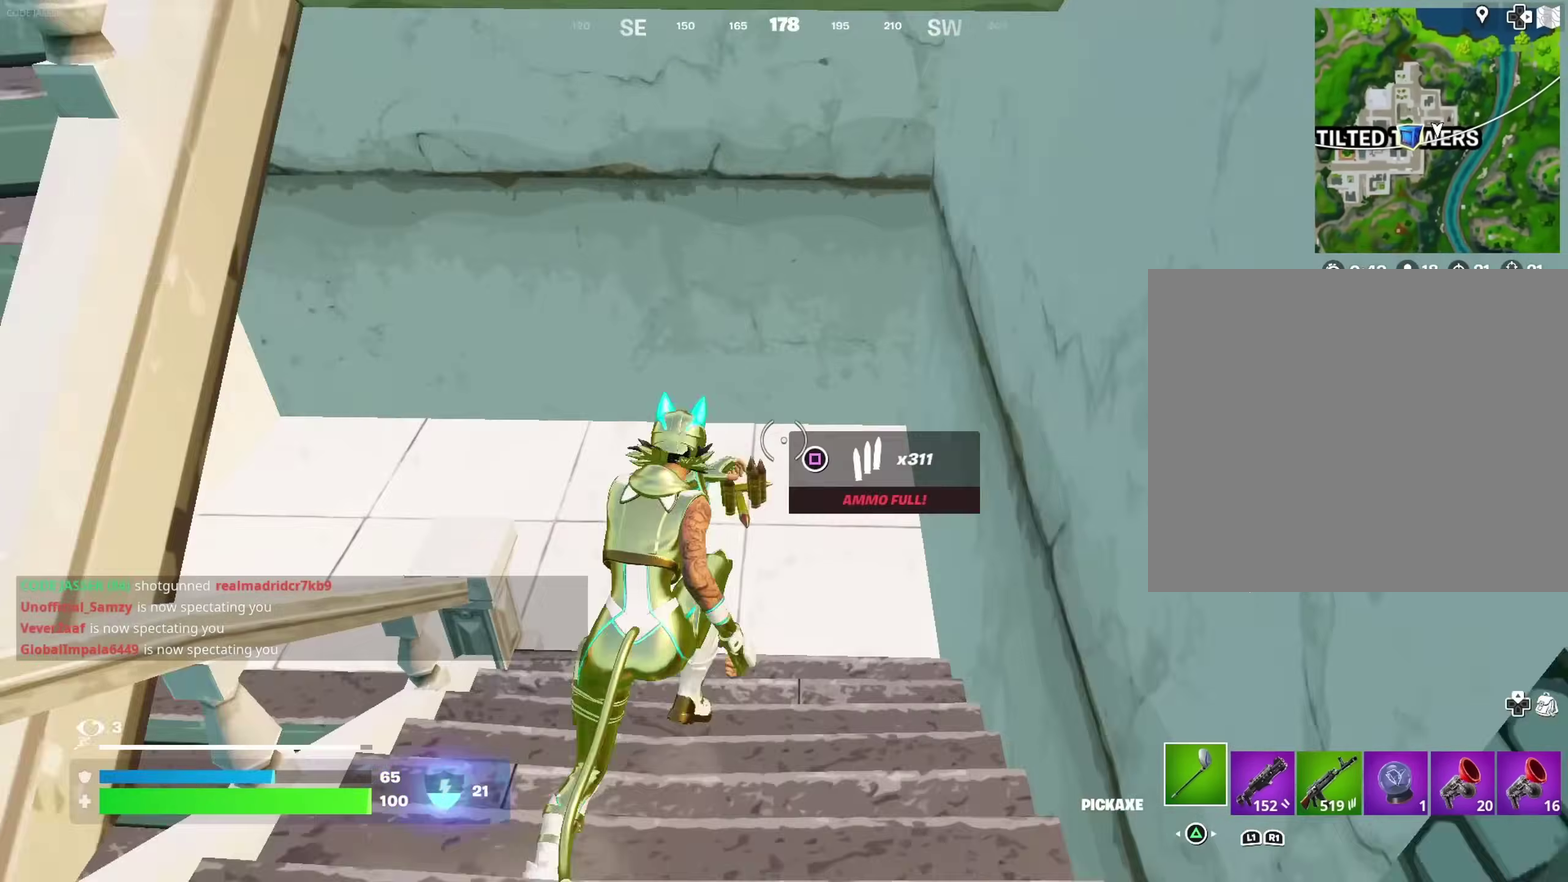
{"dt_ms": 300, "buttons": [], "left_stick": "down-right", "right_stick": "left", "events": [[17, "SQUARE", "down"], [50, "left_stick", "up-left"], [83, "SQUARE", "up"], [100, "left_stick", "down-left"], [150, "SQUARE", "down"], [167, "left_stick", "down"], [217, "left_stick", "down-right"], [233, "SQUARE", "up"], [233, "right_stick", "left"]]}
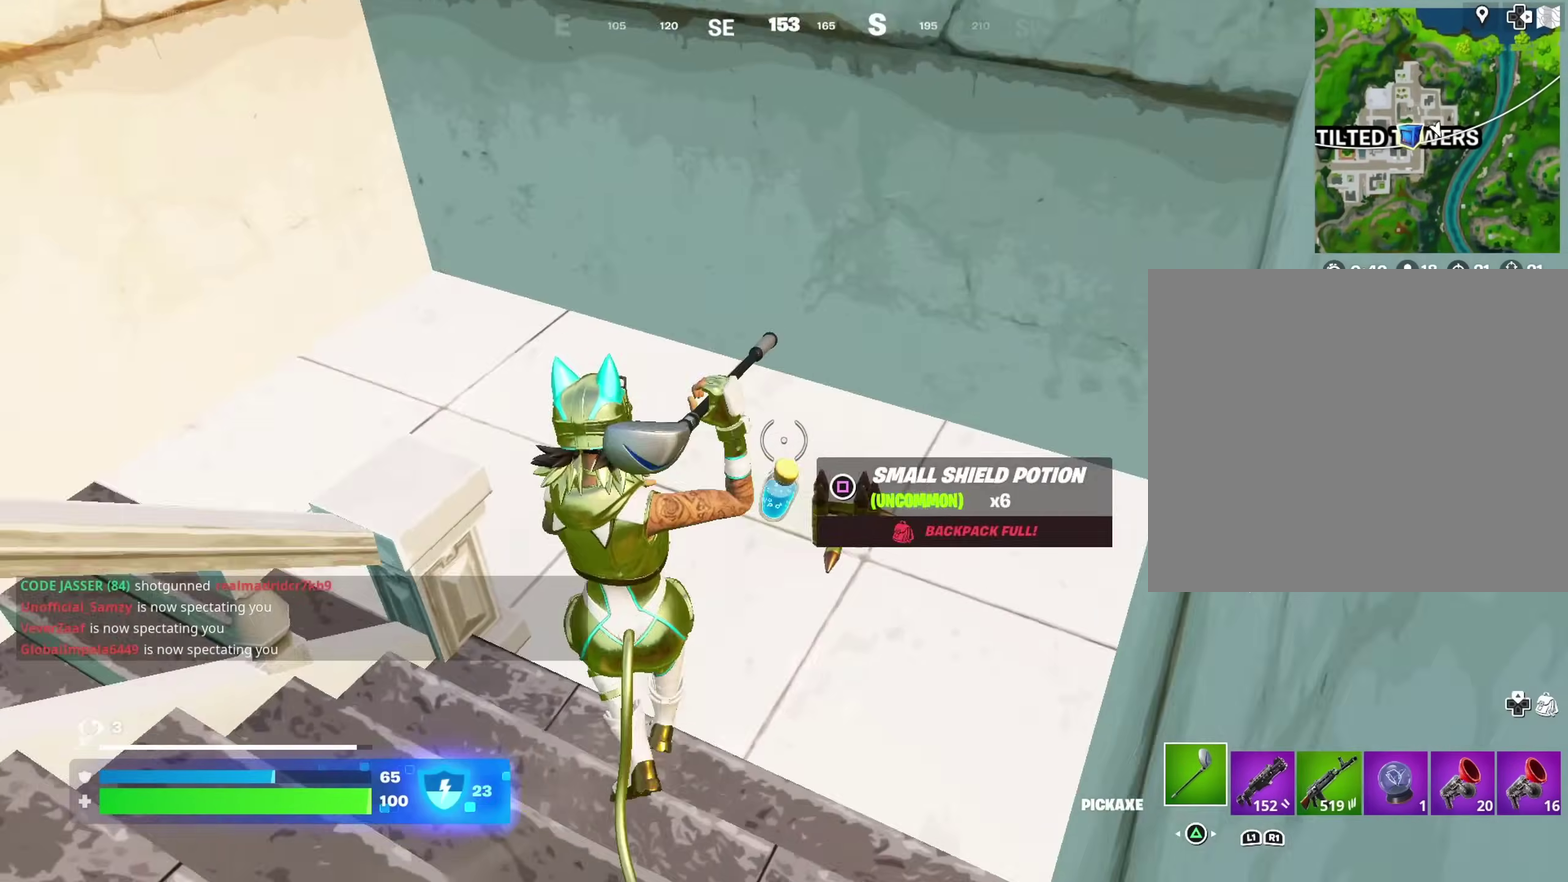
{"dt_ms": 600, "buttons": [], "left_stick": "up-left", "right_stick": "center", "events": [[17, "left_stick", "down"], [83, "left_stick", "down-left"], [133, "left_stick", "left"], [200, "left_stick", "up-left"], [417, "right_stick", "center"], [433, "left_stick", "up"], [550, "left_stick", "up-left"]]}
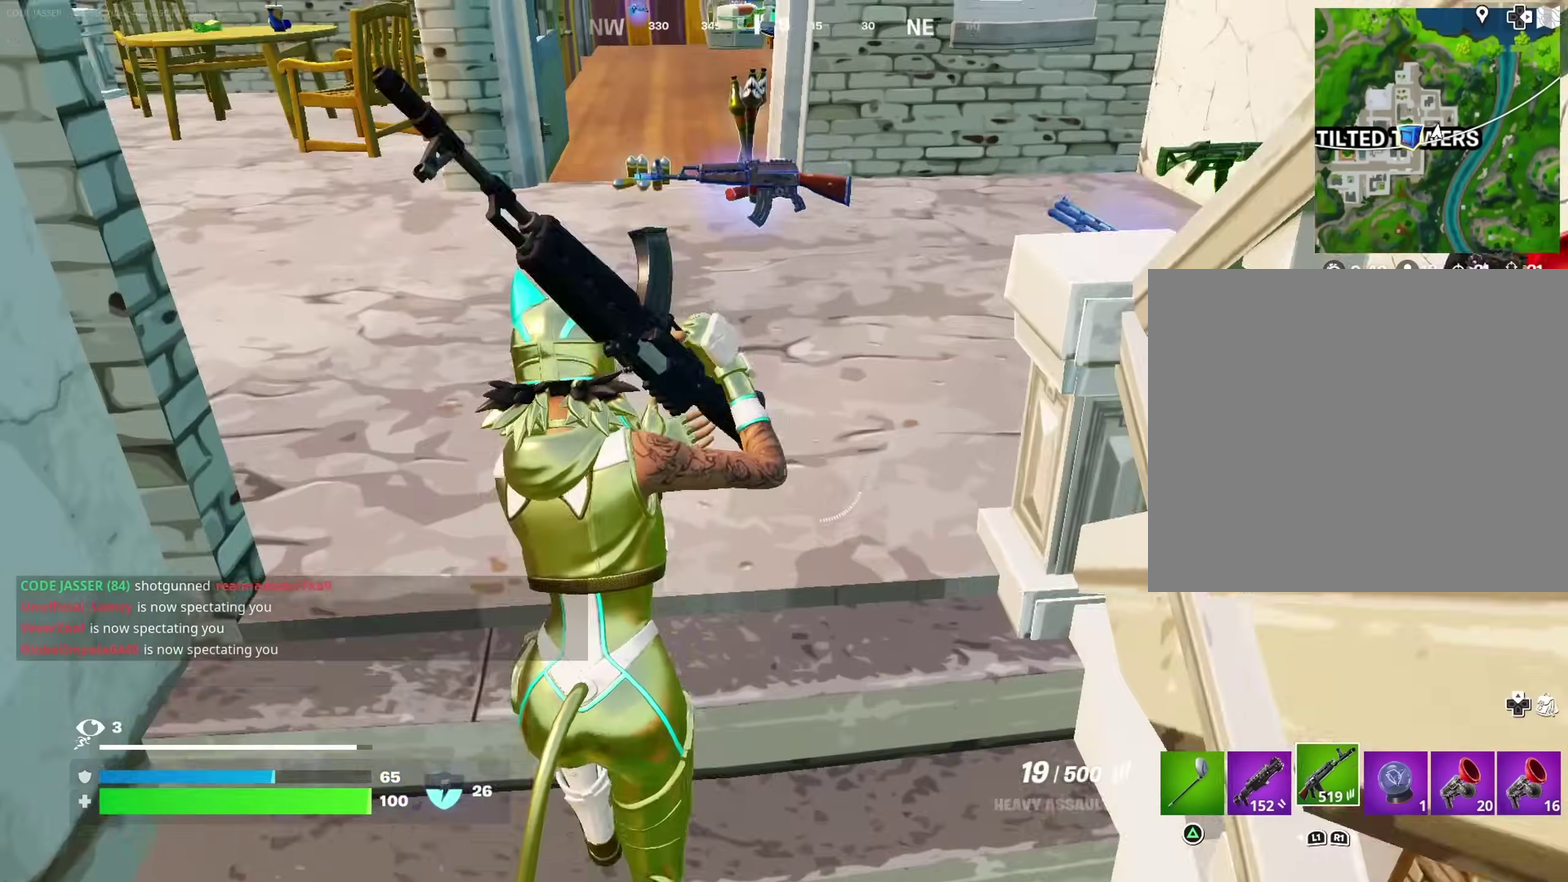
{"dt_ms": 400, "buttons": [], "left_stick": "up", "right_stick": "center", "events": [[17, "CROSS", "down"], [50, "left_stick", "up"], [117, "CROSS", "up"], [283, "SQUARE", "down"], [350, "SQUARE", "up"]]}
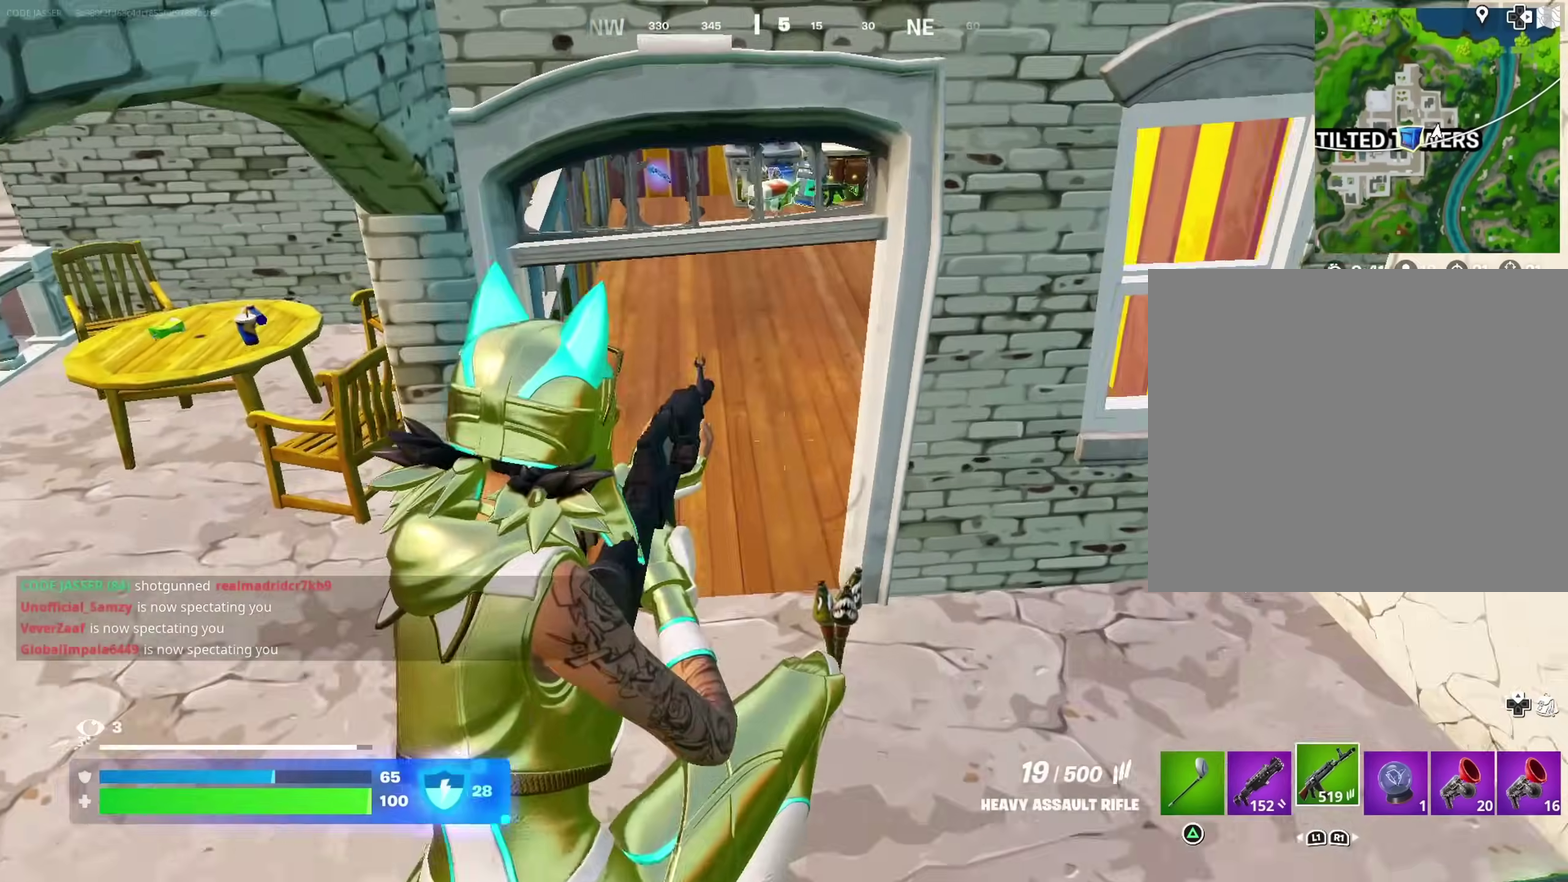
{"dt_ms": 600, "buttons": [], "left_stick": "up", "right_stick": "center", "events": [[233, "right_stick", "up"], [300, "R3", "down"], [300, "right_stick", "center"], [350, "left_stick", "up-right"], [383, "R3", "up"], [500, "left_stick", "up"]]}
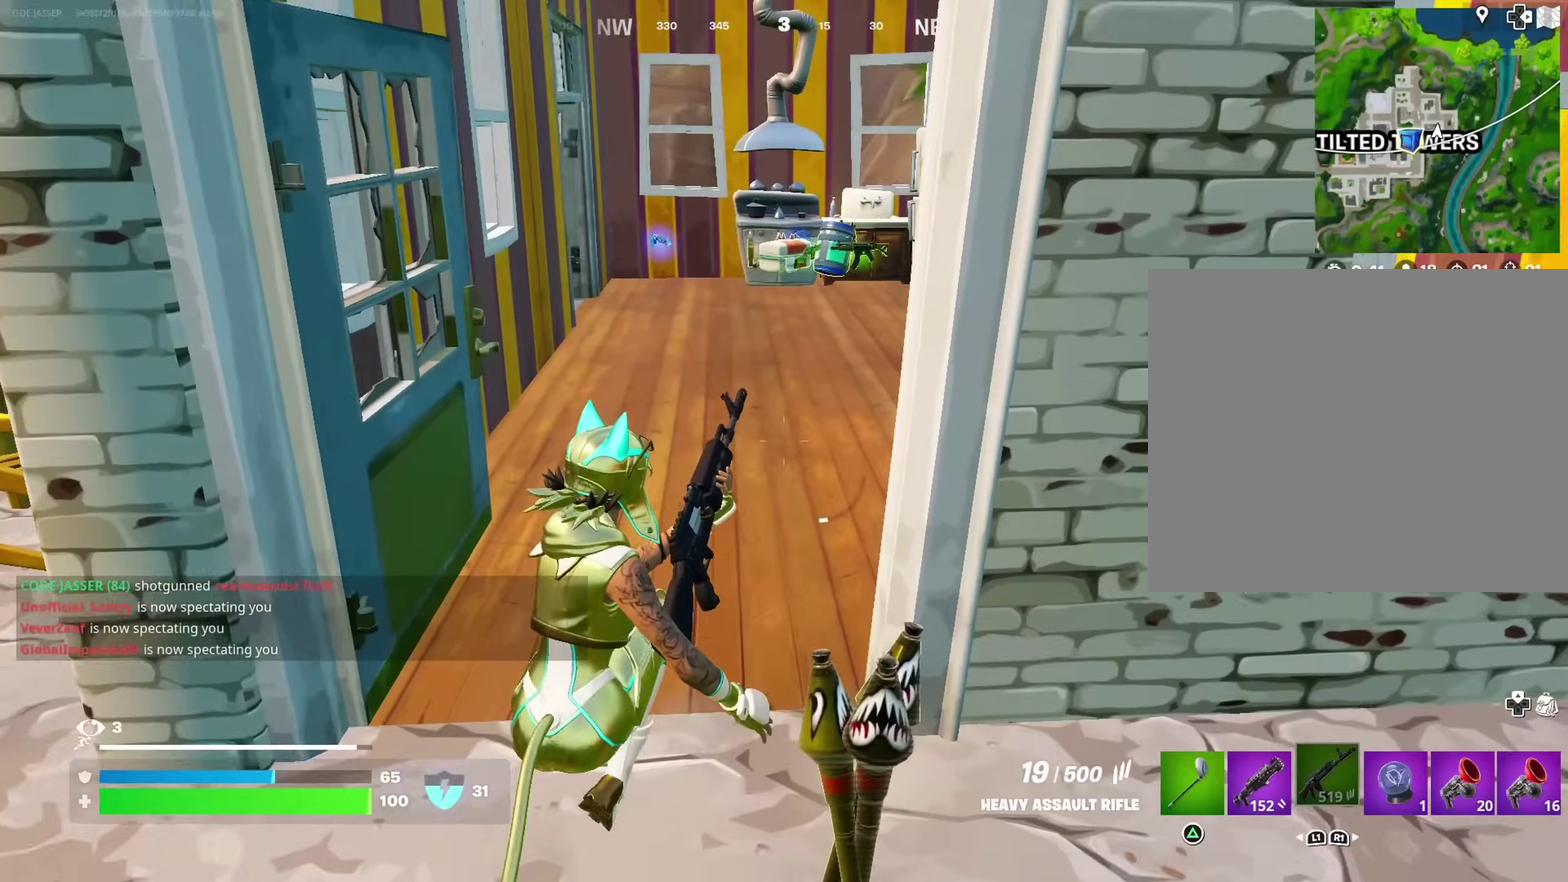
{"dt_ms": 400, "buttons": [], "left_stick": "up", "right_stick": "center", "events": []}
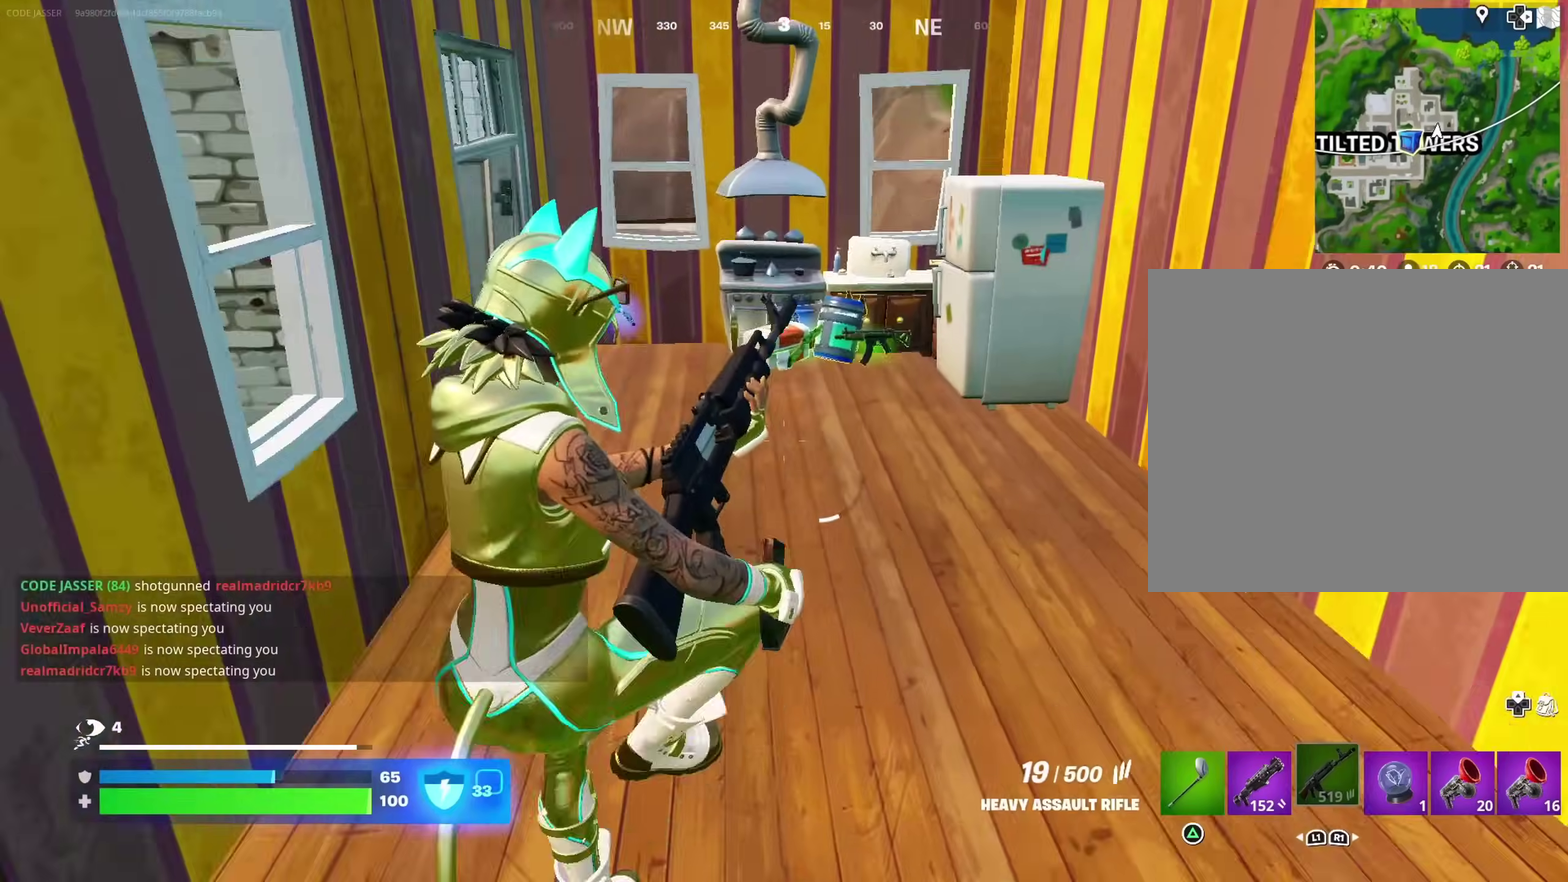
{"dt_ms": 500, "buttons": [], "left_stick": "up", "right_stick": "center", "events": []}
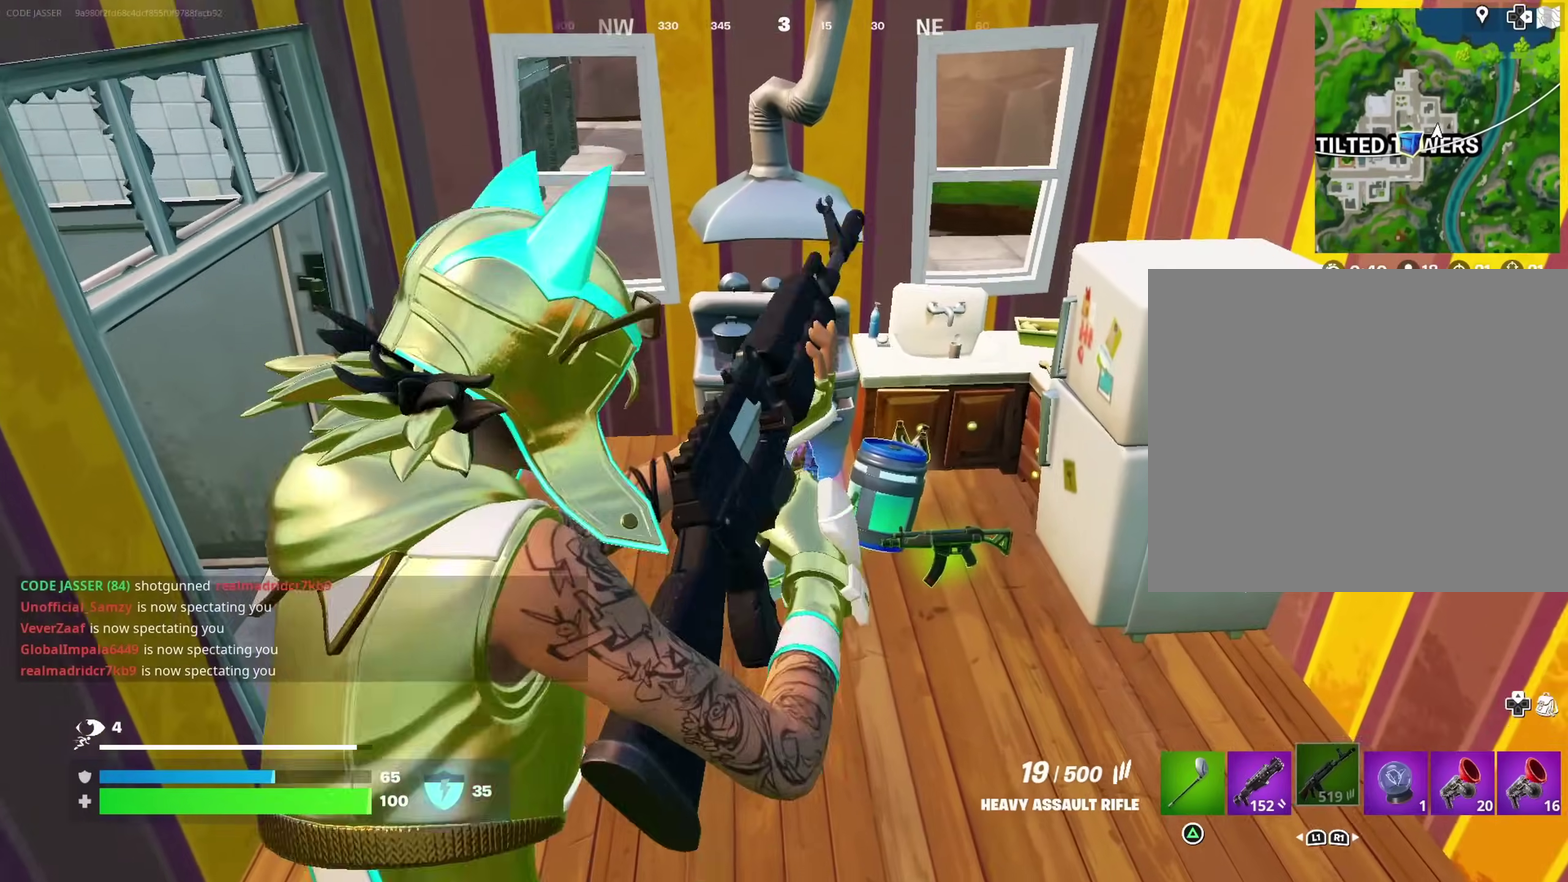
{"dt_ms": 500, "buttons": [], "left_stick": "up-right", "right_stick": "center", "events": [[167, "left_stick", "up-right"], [167, "right_stick", "left"], [267, "right_stick", "center"], [400, "right_stick", "left"], [500, "right_stick", "center"]]}
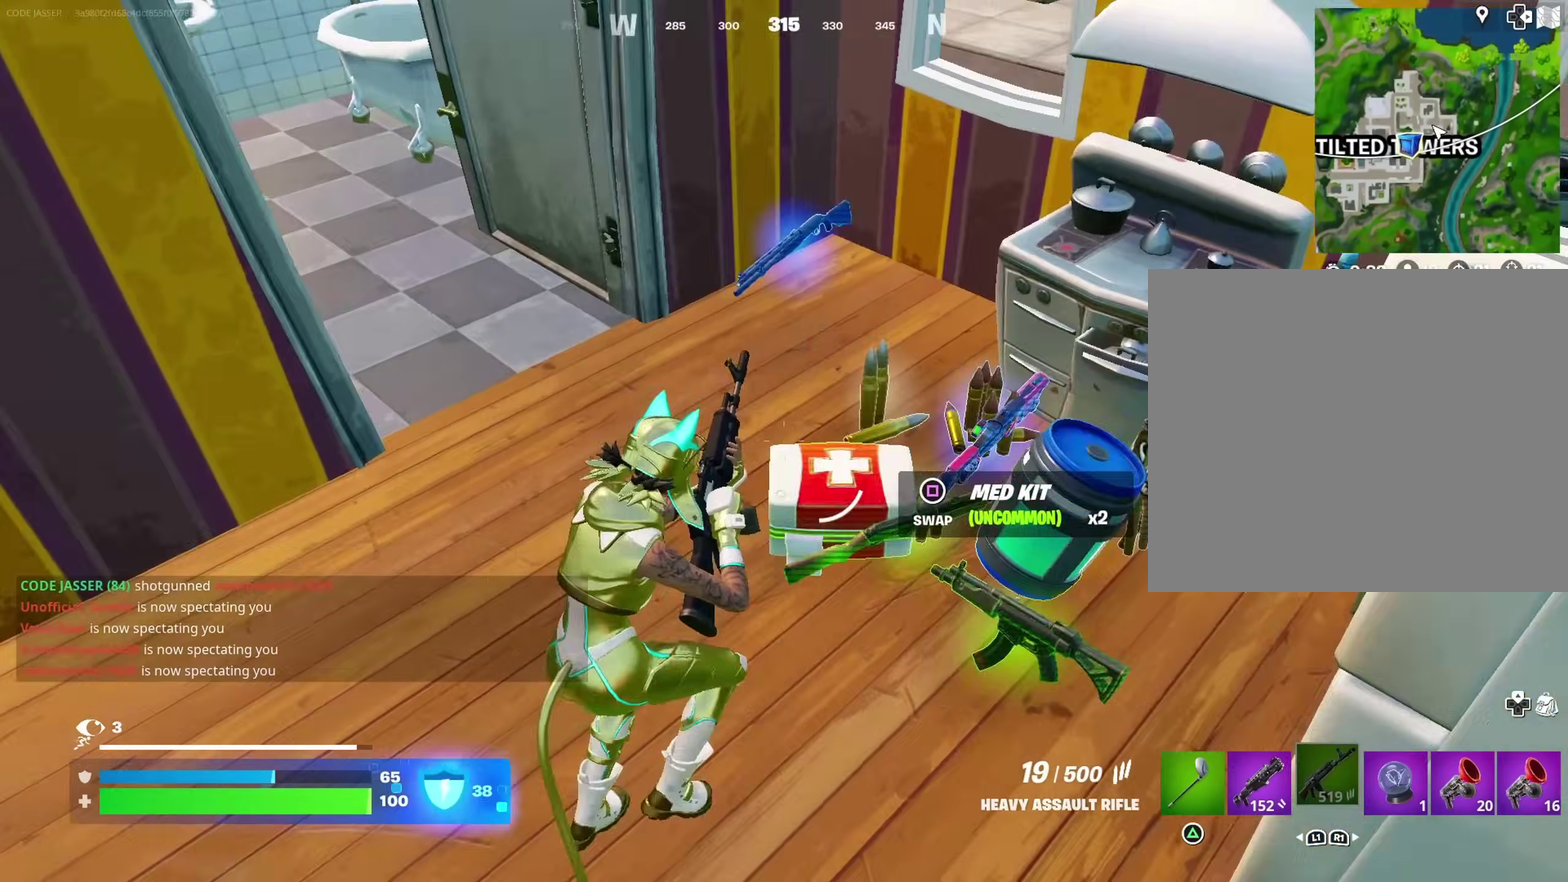
{"dt_ms": 500, "buttons": [], "left_stick": "left", "right_stick": "center"}
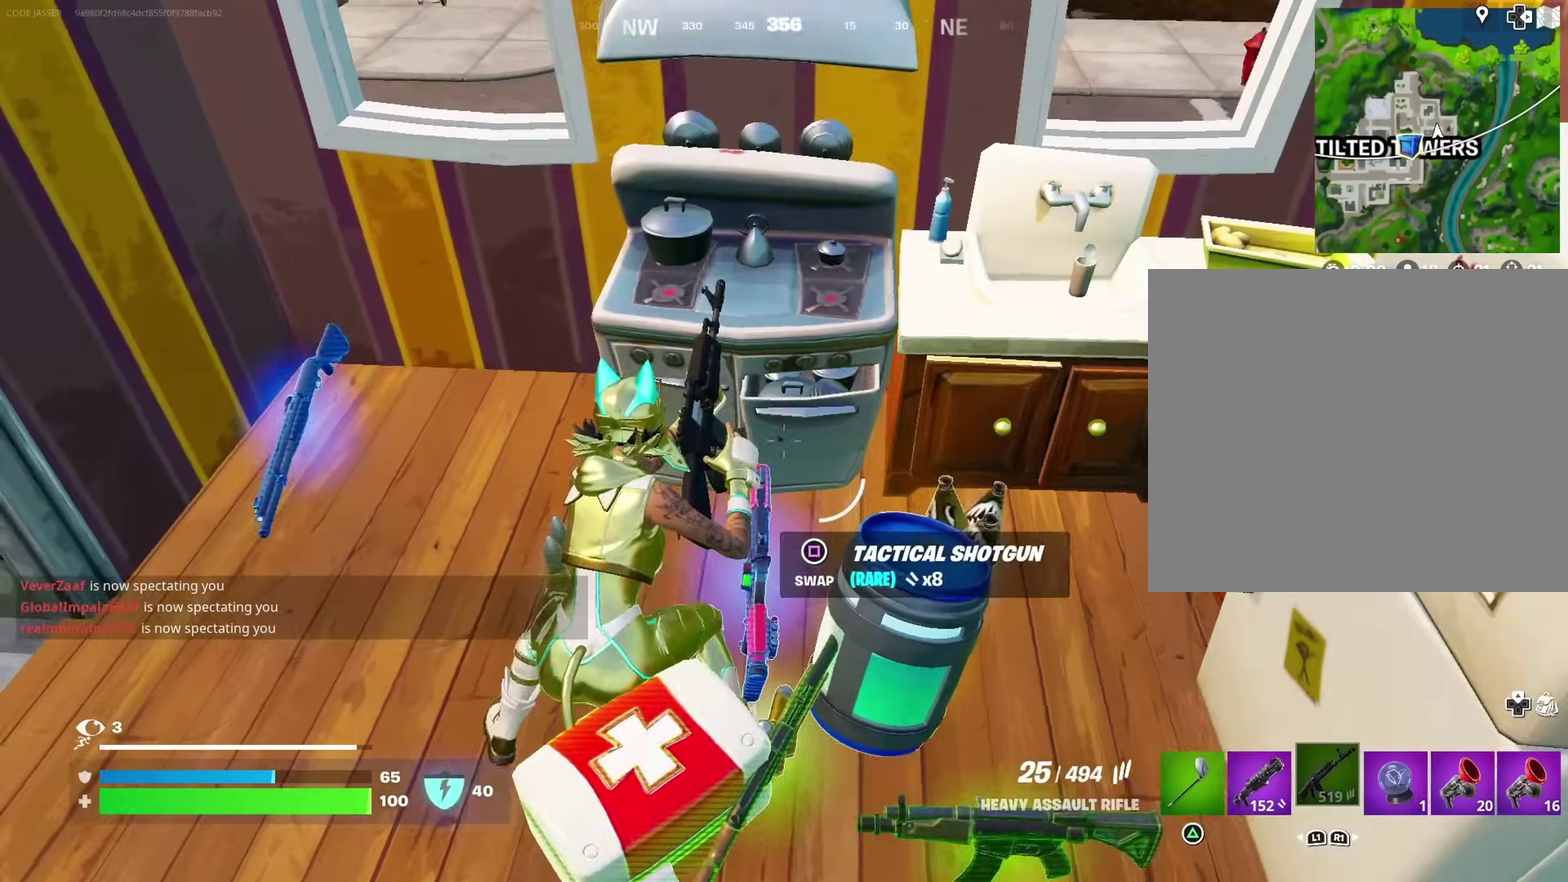
{"dt_ms": 500, "buttons": ["TRIANGLE"], "left_stick": "center", "right_stick": "center", "events": [[17, "right_stick", "right"], [33, "left_stick", "down-left"], [150, "right_stick", "center"], [217, "left_stick", "down"], [317, "left_stick", "center"], [483, "TRIANGLE", "down"]]}
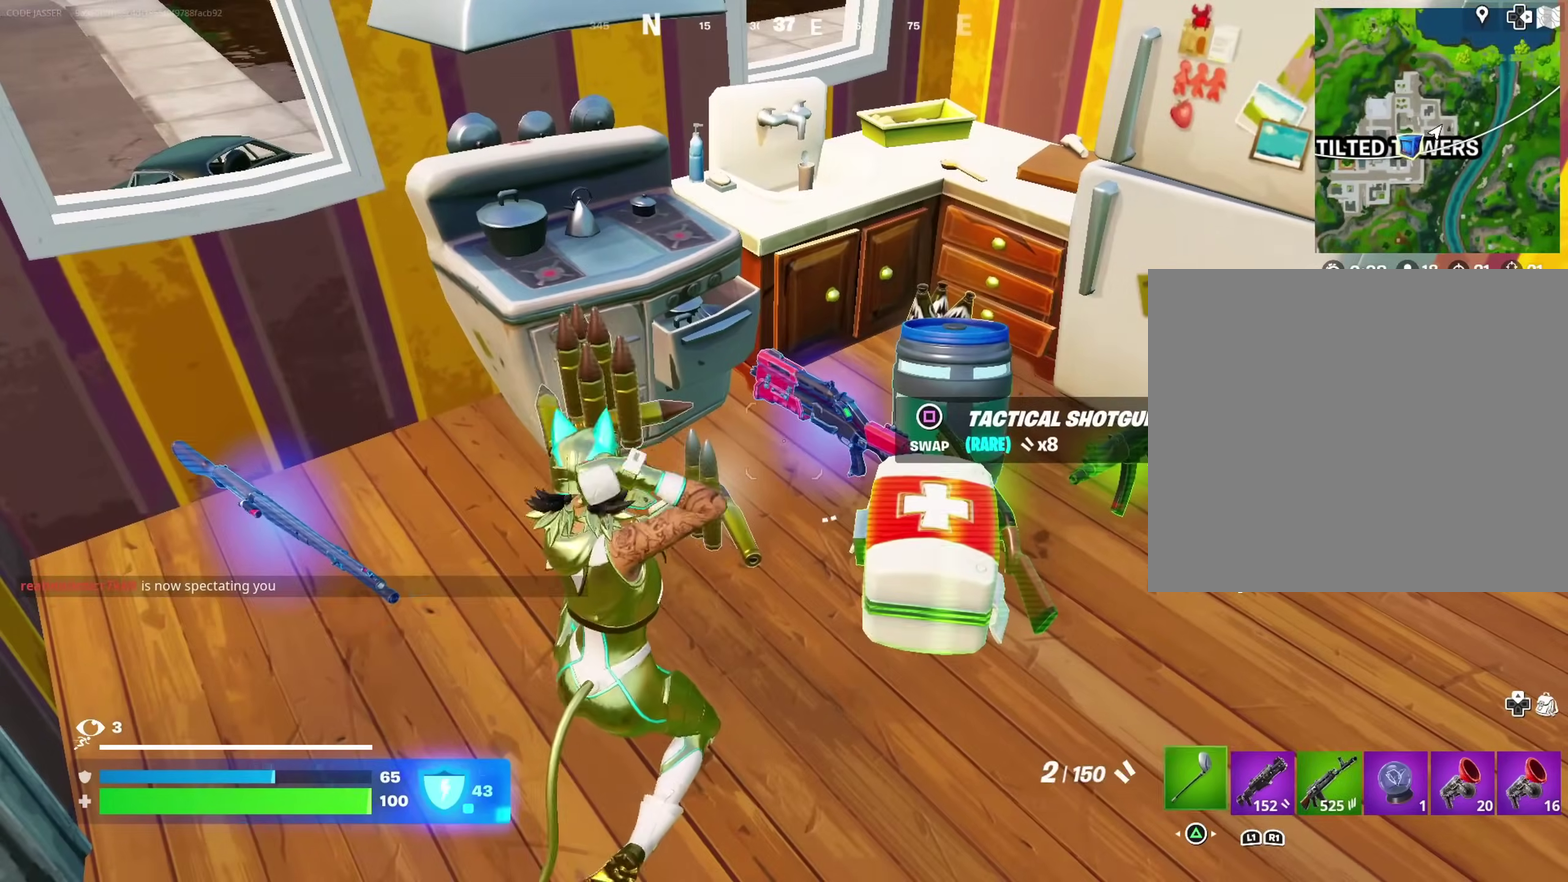
{"dt_ms": 400, "buttons": [], "left_stick": "right", "right_stick": "center", "events": [[17, "TRIANGLE", "up"], [183, "left_stick", "right"], [200, "R3", "down"], [283, "R3", "up"]]}
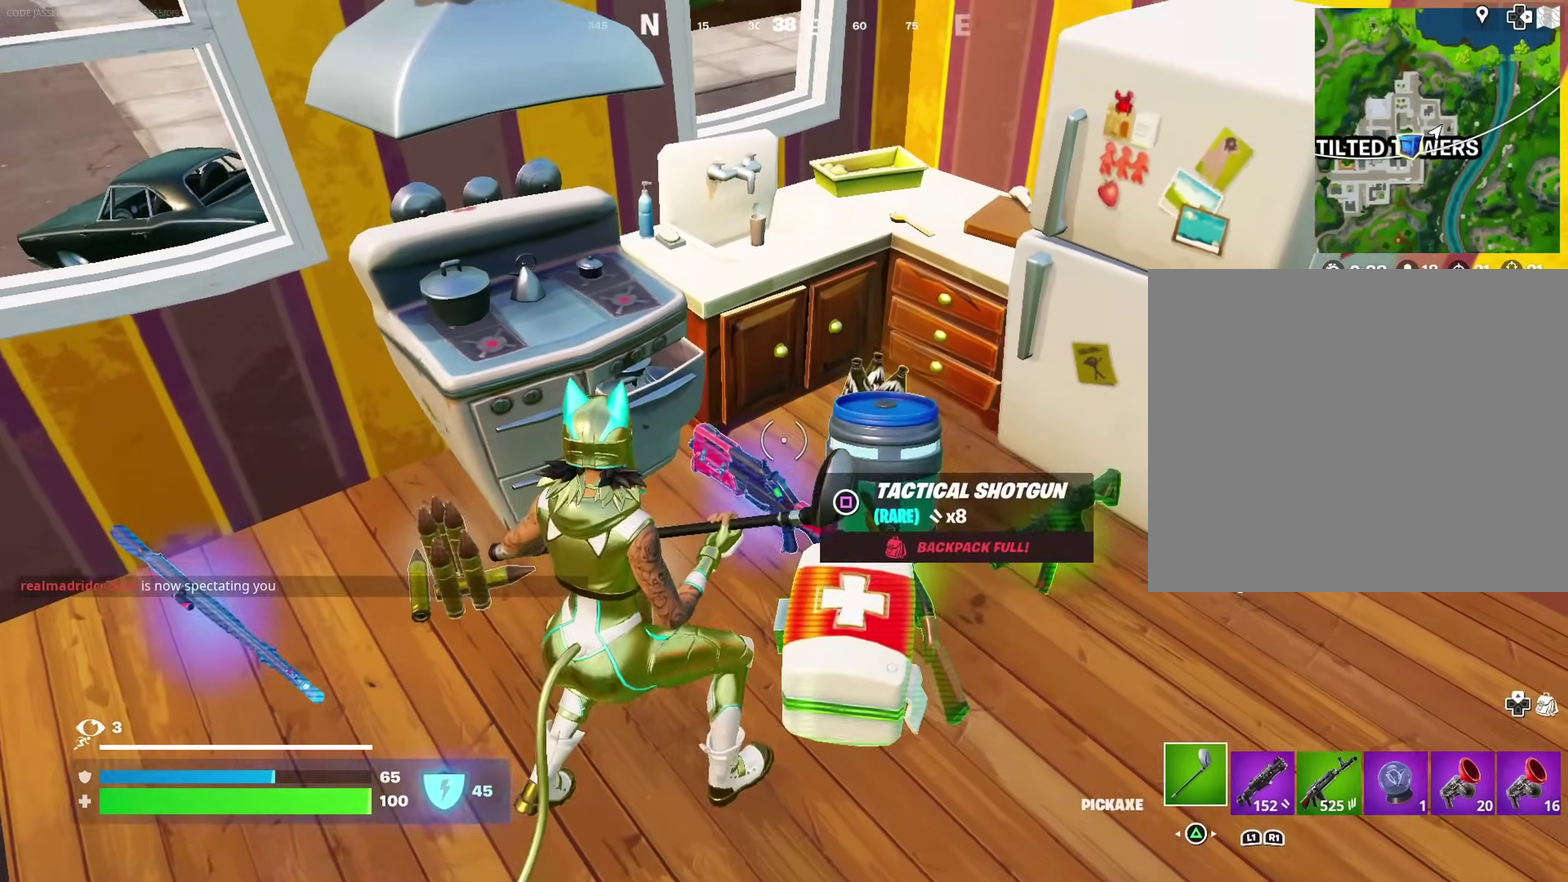
{"dt_ms": 600, "buttons": [], "left_stick": "down", "right_stick": "center", "events": [[183, "right_stick", "left"], [267, "left_stick", "down-right"], [283, "right_stick", "up-left"], [317, "left_stick", "down"], [333, "right_stick", "center"]]}
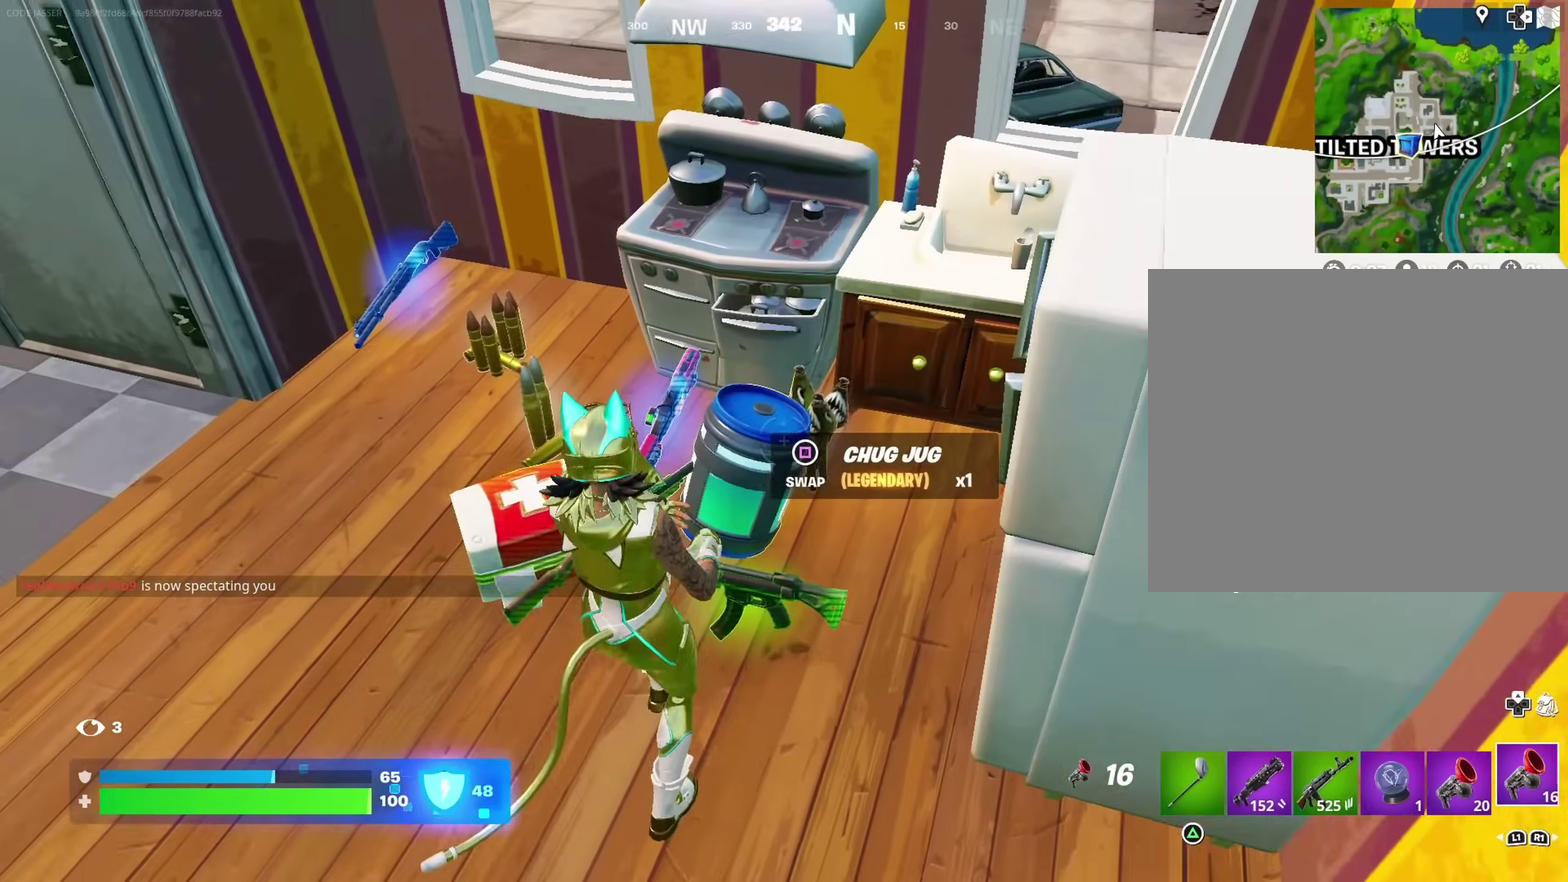
{"dt_ms": 400, "buttons": [], "left_stick": "up-left", "right_stick": "up-left", "events": [[50, "SQUARE", "down"], [100, "SQUARE", "up"], [117, "left_stick", "down-left"], [267, "left_stick", "left"], [317, "left_stick", "up-left"], [350, "right_stick", "up-left"]]}
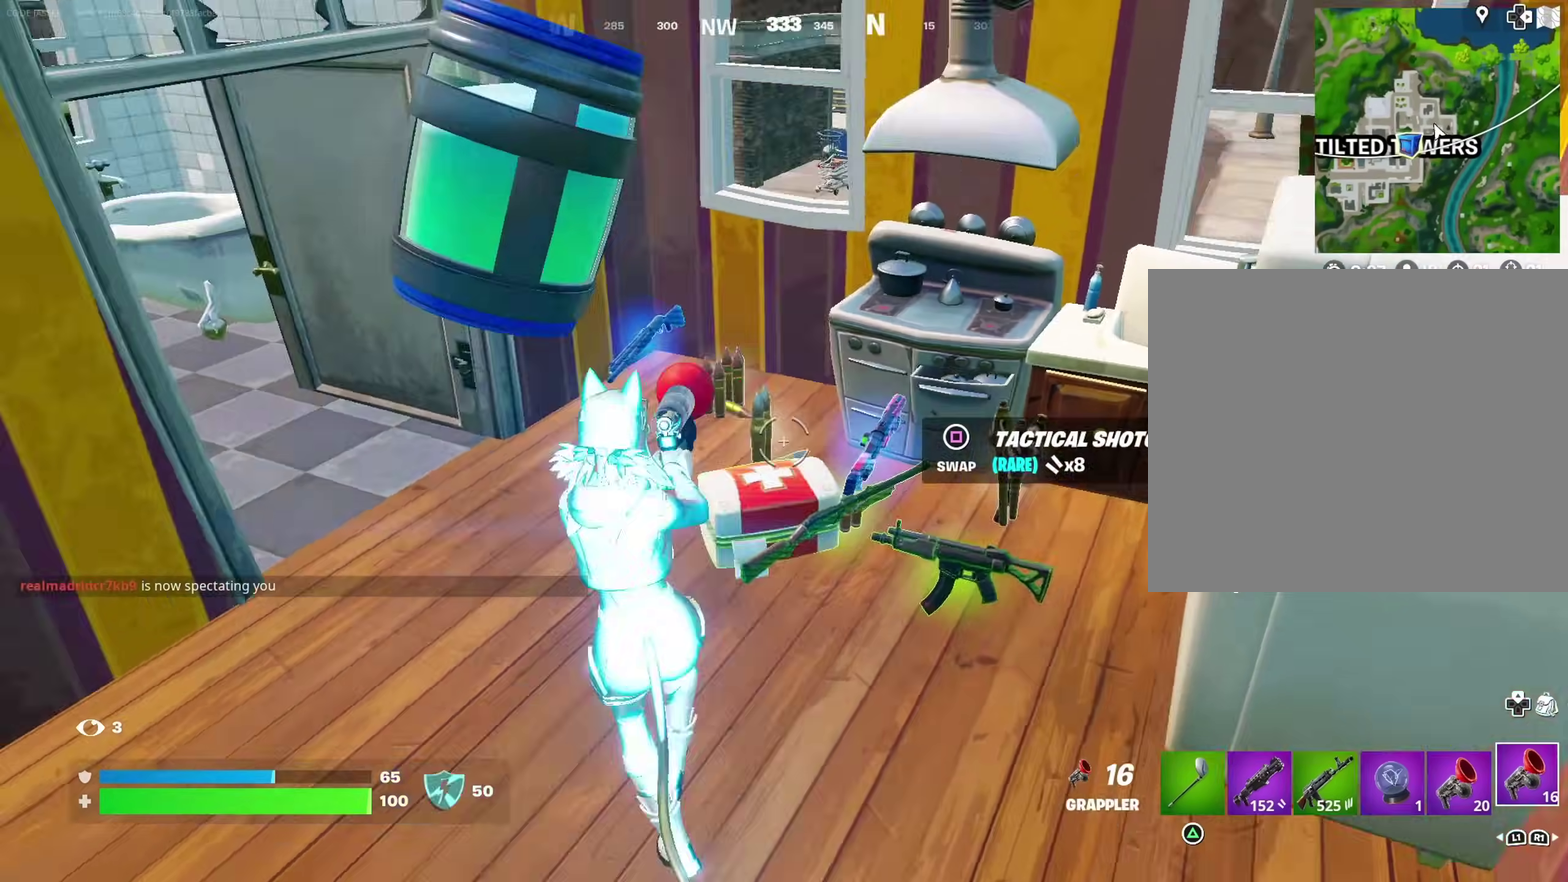
{"dt_ms": 600, "buttons": [], "left_stick": "up-left", "right_stick": "center", "events": [[17, "left_stick", "up"], [67, "left_stick", "up-right"], [100, "right_stick", "left"], [167, "right_stick", "center"], [333, "right_stick", "left"], [400, "right_stick", "center"], [500, "left_stick", "up"], [583, "left_stick", "up-left"]]}
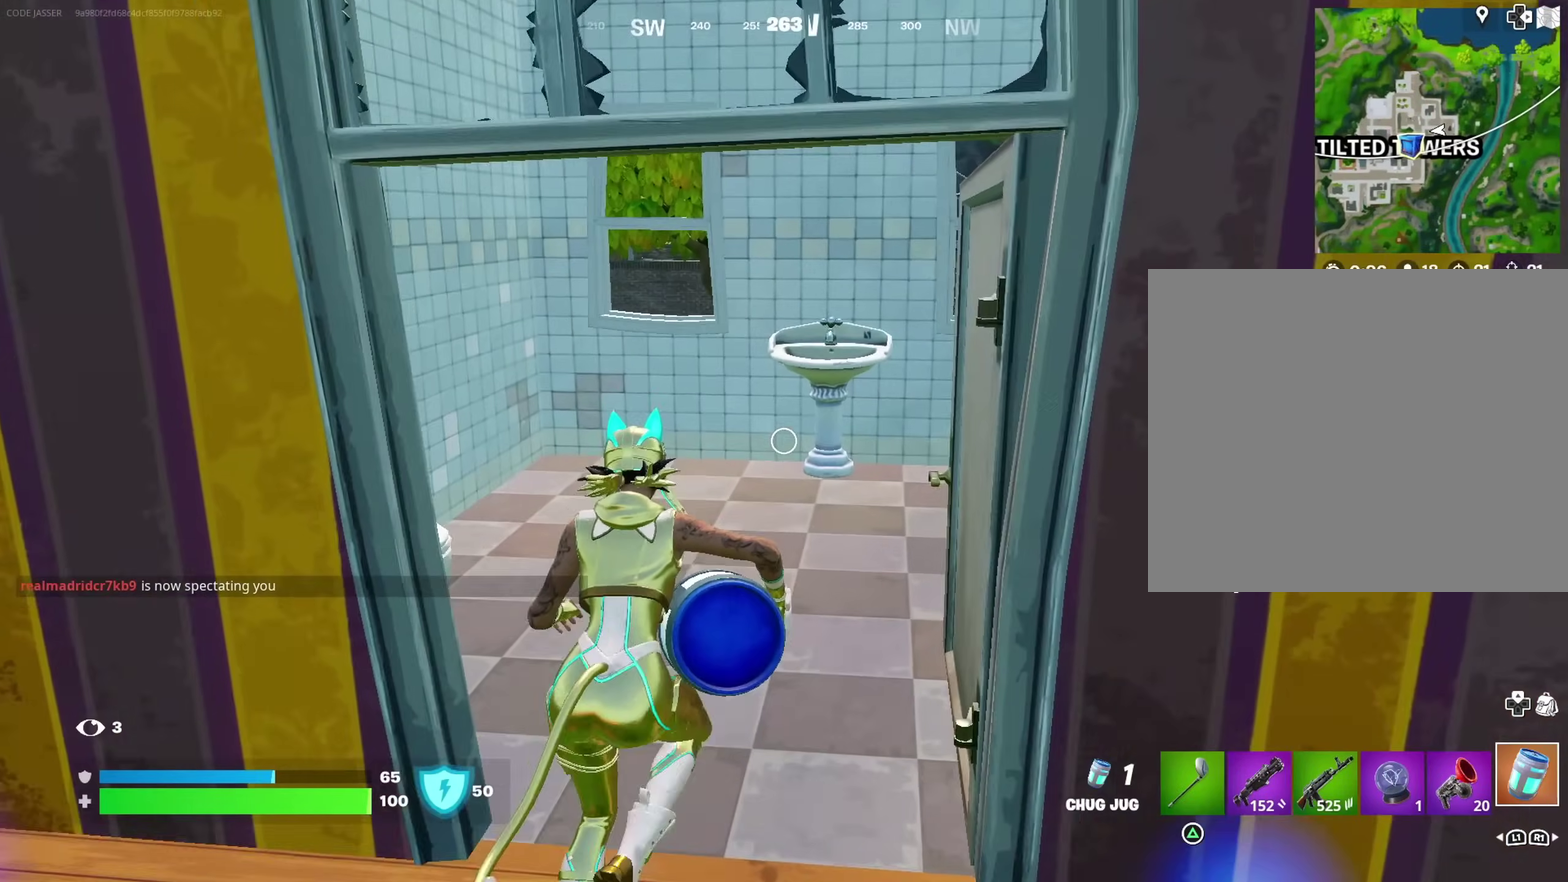
{"dt_ms": 300, "buttons": [], "left_stick": "up-left", "right_stick": "center", "events": [[50, "left_stick", "up"], [100, "right_stick", "right"], [117, "left_stick", "up-right"], [200, "left_stick", "up"], [200, "right_stick", "center"], [283, "left_stick", "up-left"]]}
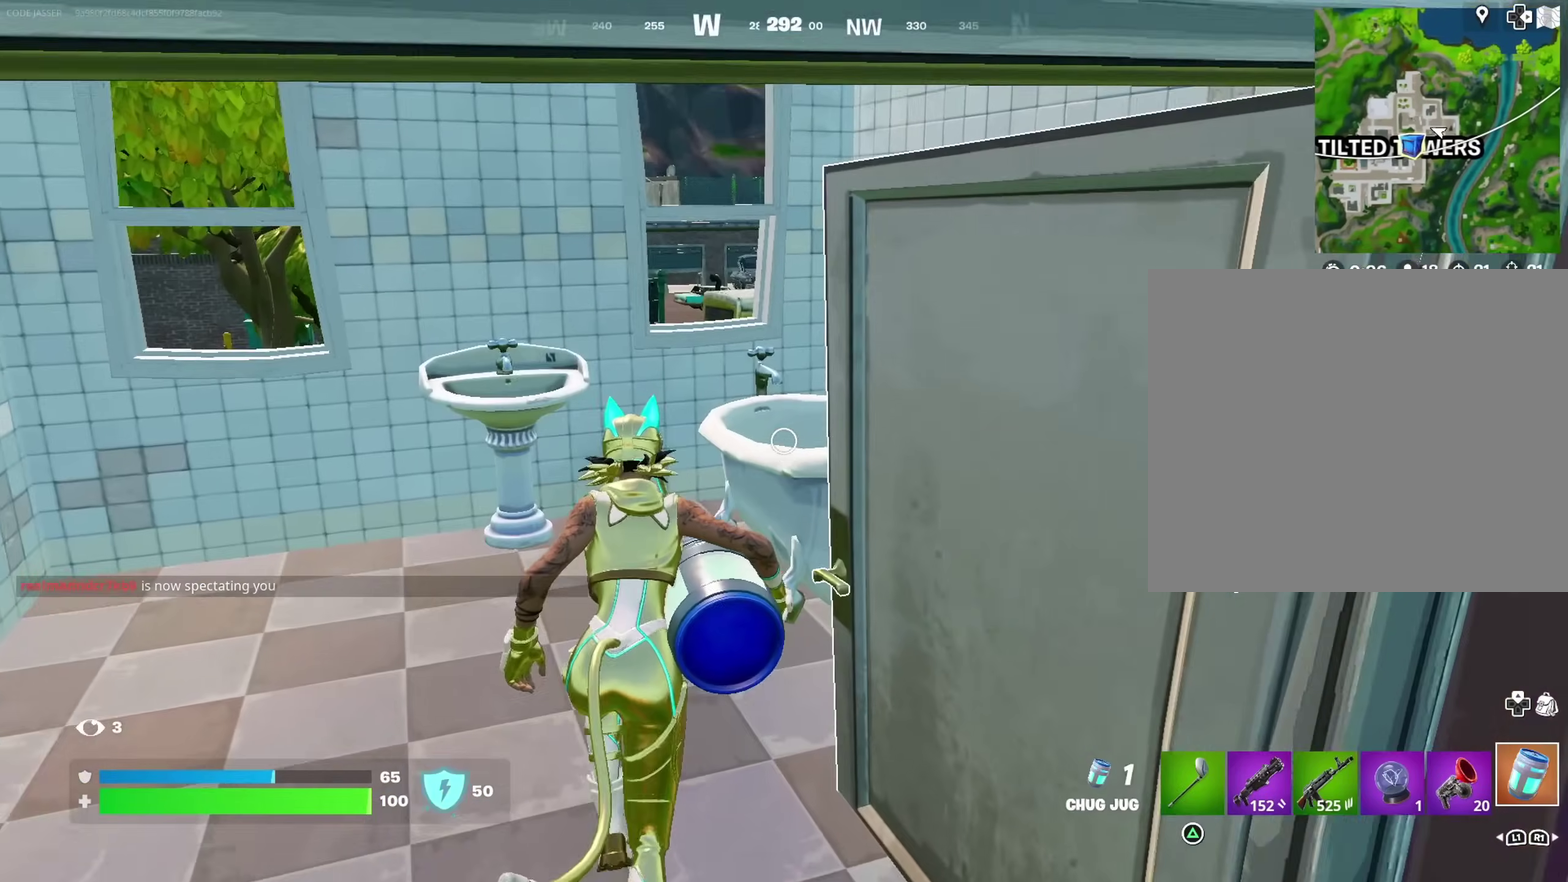
{"dt_ms": 700, "buttons": [], "left_stick": "center", "right_stick": "center", "events": [[150, "right_stick", "left"], [200, "right_stick", "center"], [400, "R3", "down"], [467, "left_stick", "center"], [533, "R2", "down"], [550, "R3", "up"], [600, "R2", "up"]]}